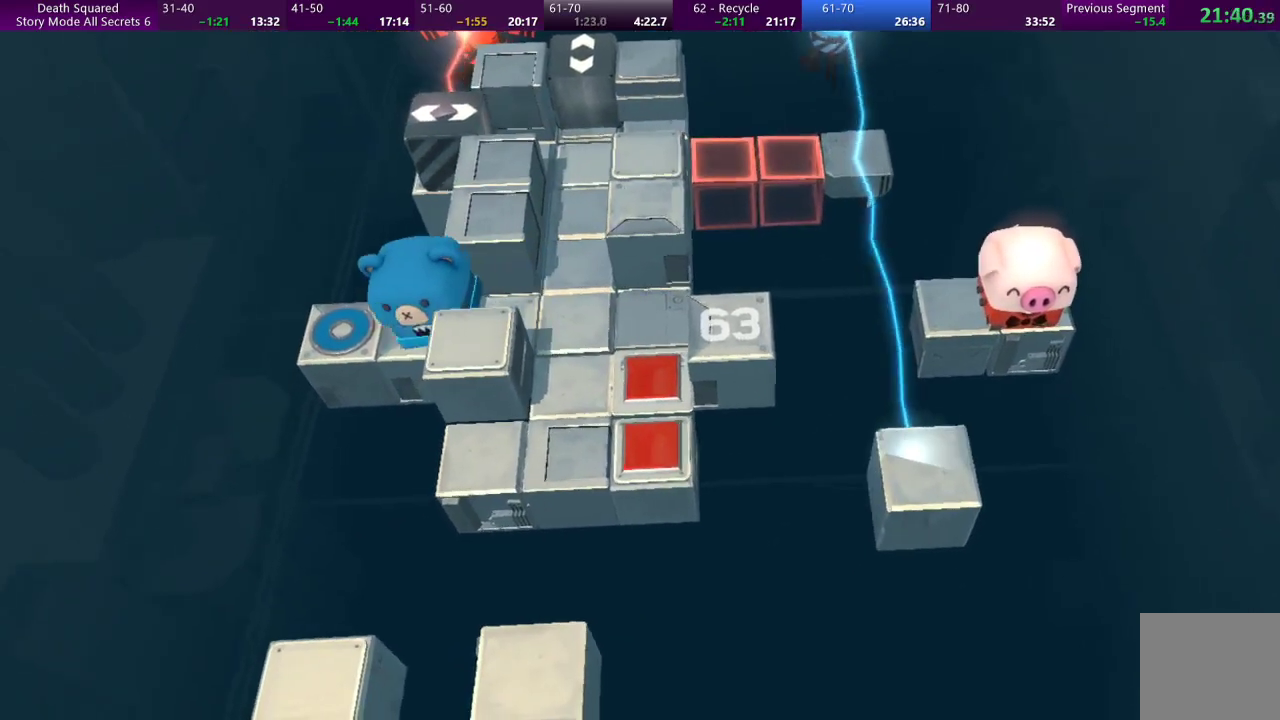
Gameplay with a controller (PlayStation layout); each line is a JSON object with the inputs held at the frame after it. "events" lists button and stick changes between this image and that frame as [ms after this image, input, new state], when the widget could be followed in between. Not read: L3 R3 right_stick.
{"buttons": [], "left_stick": "center", "events": [[167, "CROSS", "down"], [300, "CROSS", "up"], [367, "CROSS", "down"], [467, "CROSS", "up"]]}
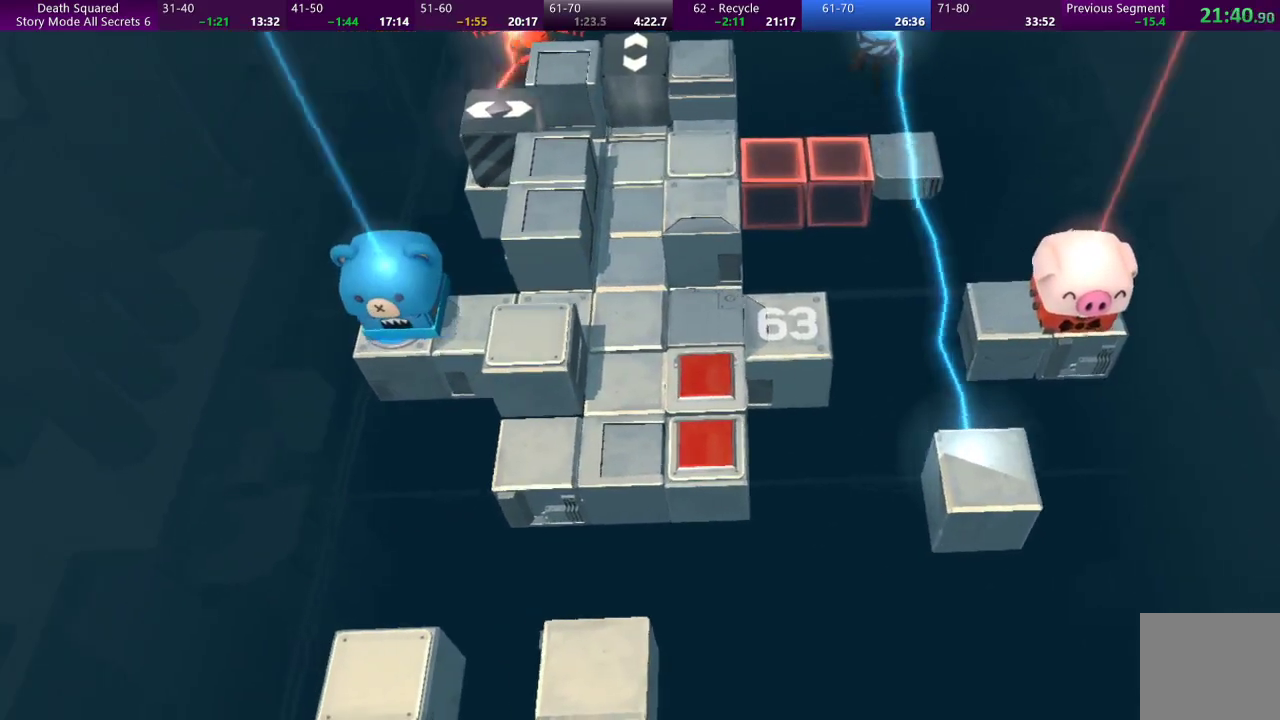
{"buttons": [], "left_stick": "center", "events": [[67, "CROSS", "down"], [133, "CROSS", "up"], [233, "CROSS", "down"], [333, "CROSS", "up"], [400, "CROSS", "down"], [500, "CROSS", "up"]]}
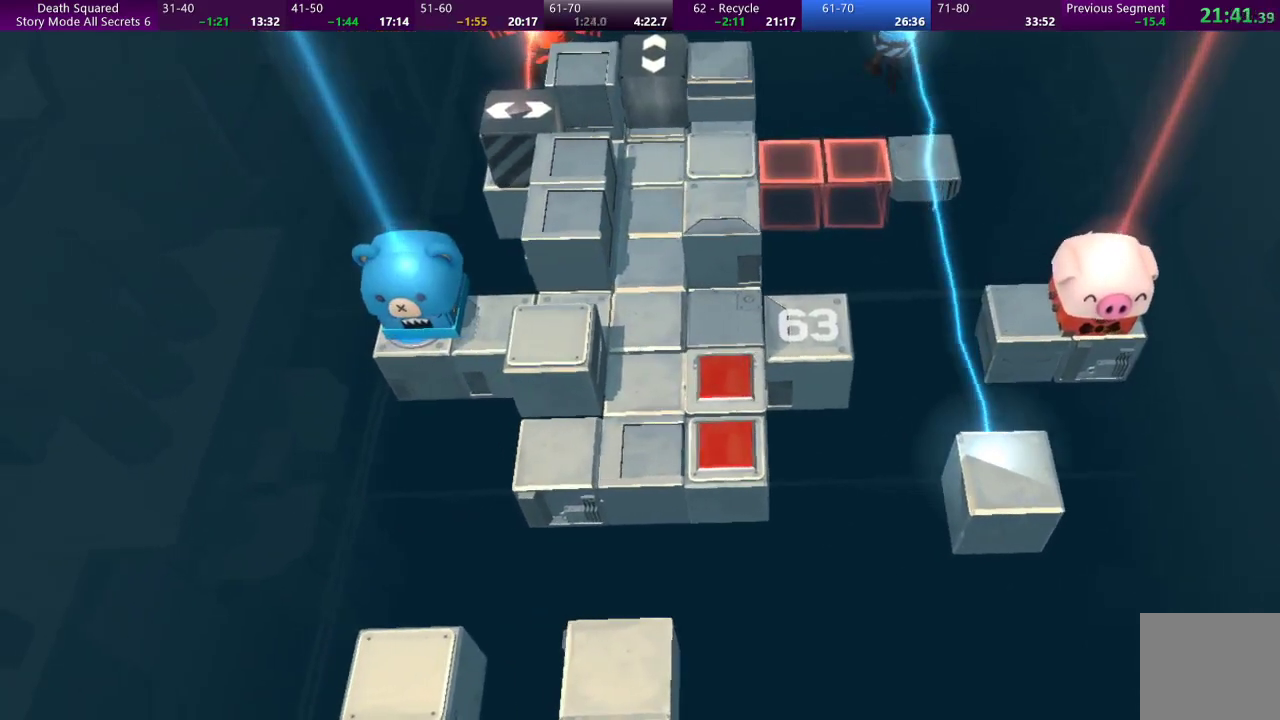
{"buttons": ["CROSS"], "left_stick": "center", "events": [[67, "CROSS", "down"], [167, "CROSS", "up"], [267, "CROSS", "down"], [367, "CROSS", "up"], [433, "CROSS", "down"]]}
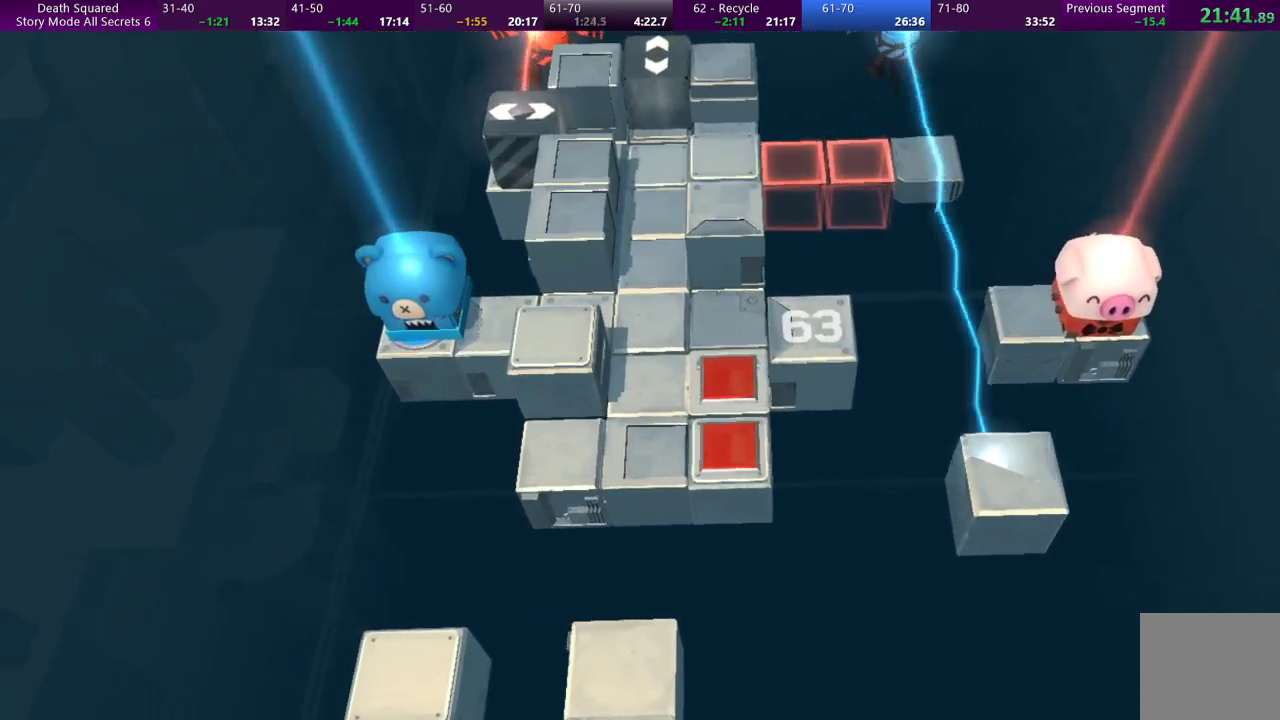
{"buttons": ["CROSS"], "left_stick": "center", "events": [[33, "CROSS", "up"], [133, "CROSS", "down"], [233, "CROSS", "up"], [300, "CROSS", "down"], [400, "CROSS", "up"], [467, "CROSS", "down"]]}
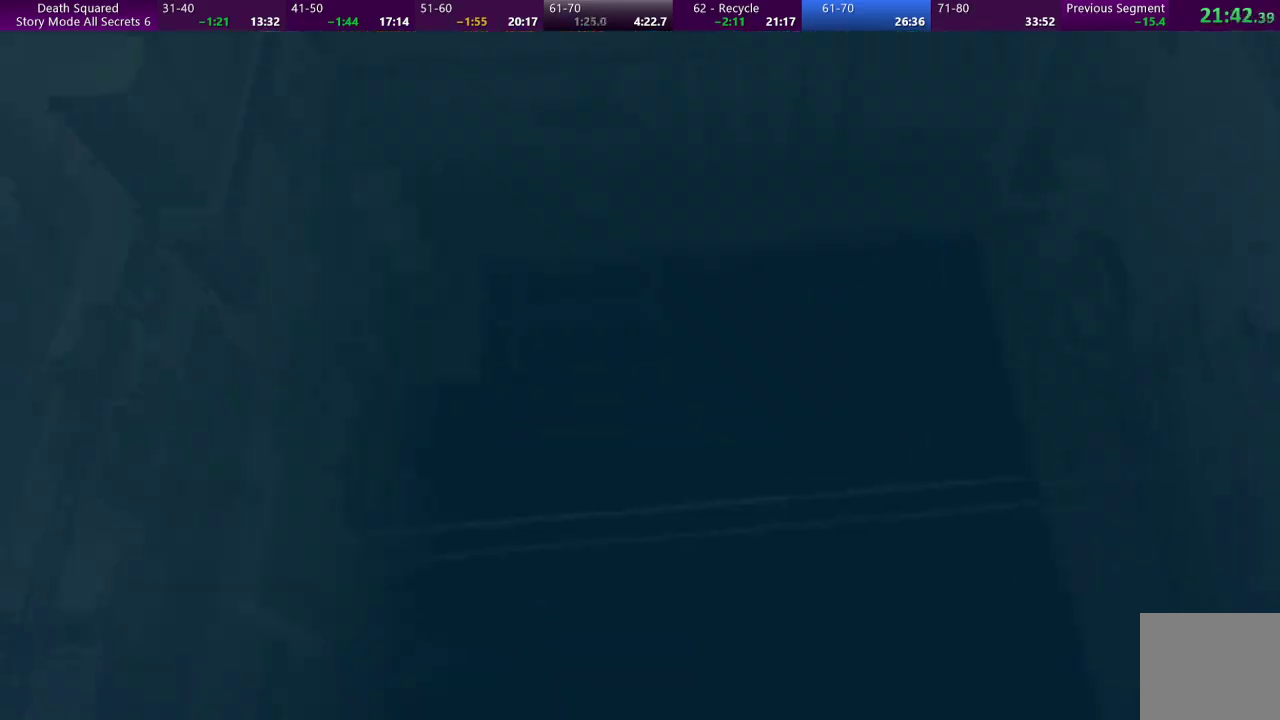
{"buttons": ["CROSS"], "left_stick": "center", "events": [[67, "CROSS", "up"], [133, "CROSS", "down"], [233, "CROSS", "up"], [300, "CROSS", "down"], [400, "CROSS", "up"], [500, "CROSS", "down"]]}
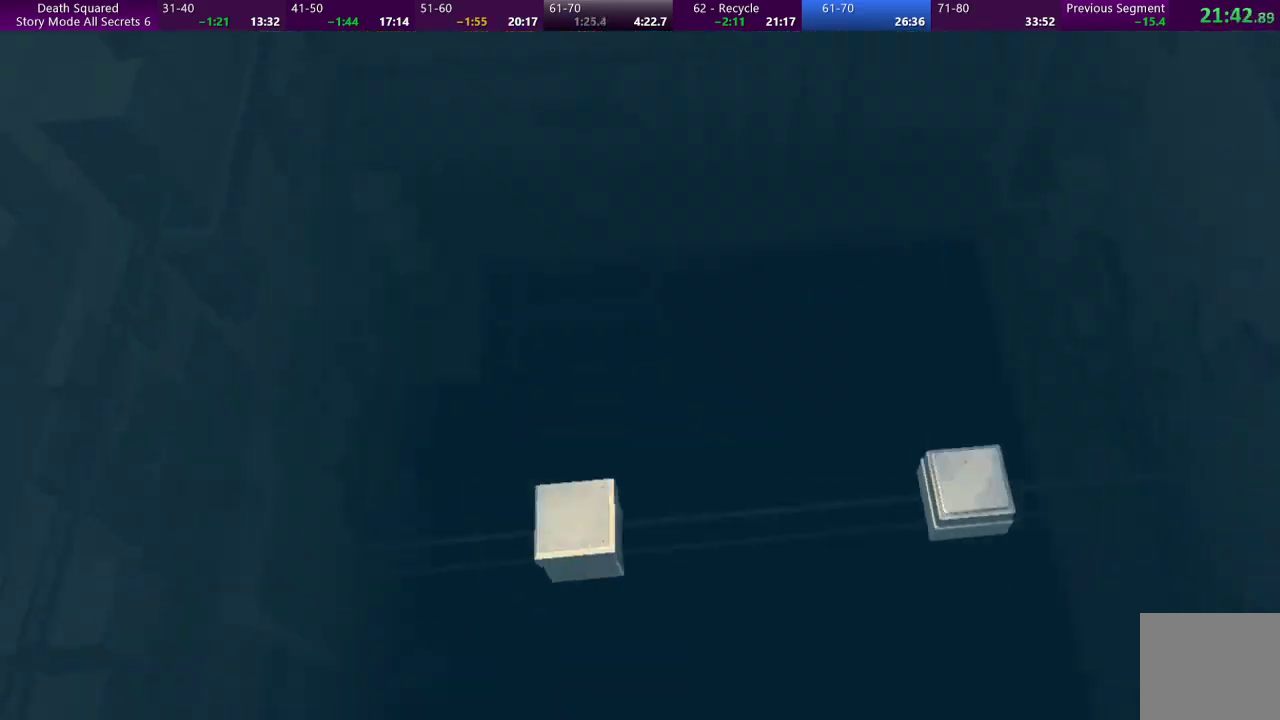
{"buttons": [], "left_stick": "center", "events": [[100, "CROSS", "up"], [167, "CROSS", "down"], [300, "CROSS", "up"], [367, "CROSS", "down"], [500, "CROSS", "up"]]}
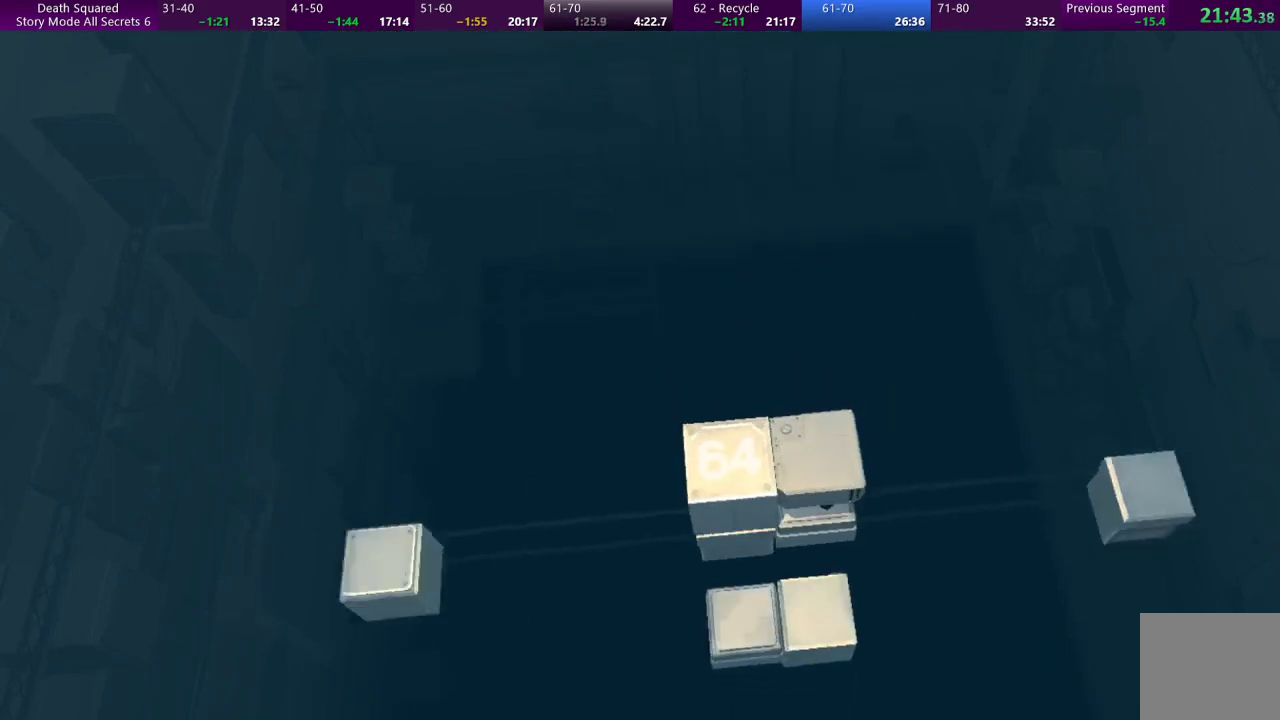
{"buttons": [], "left_stick": "center", "events": []}
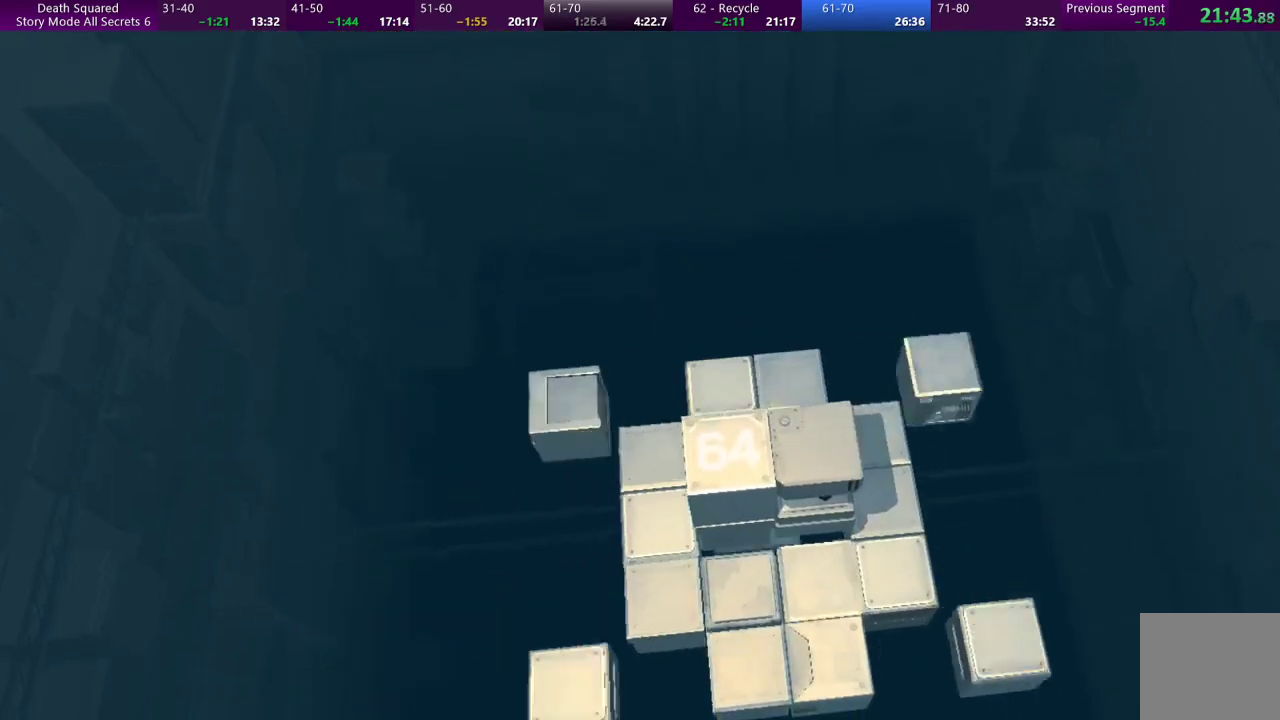
{"buttons": [], "left_stick": "center", "events": []}
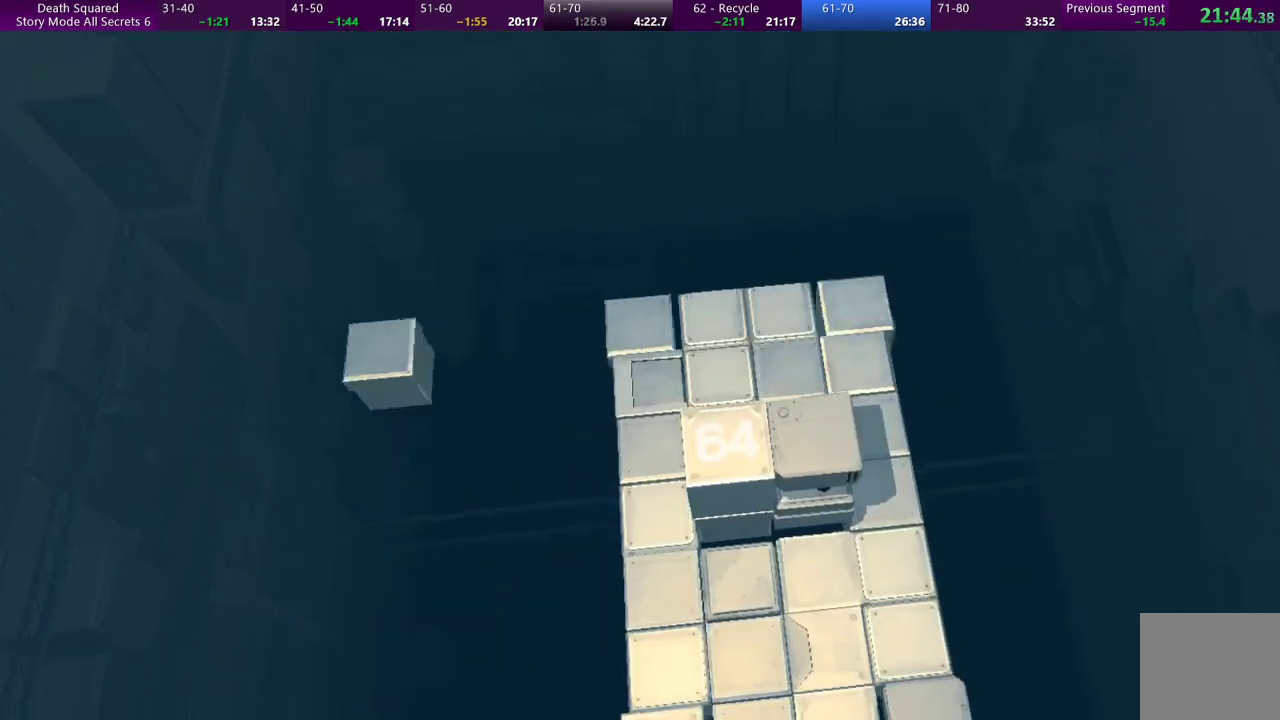
{"buttons": [], "left_stick": "center", "events": []}
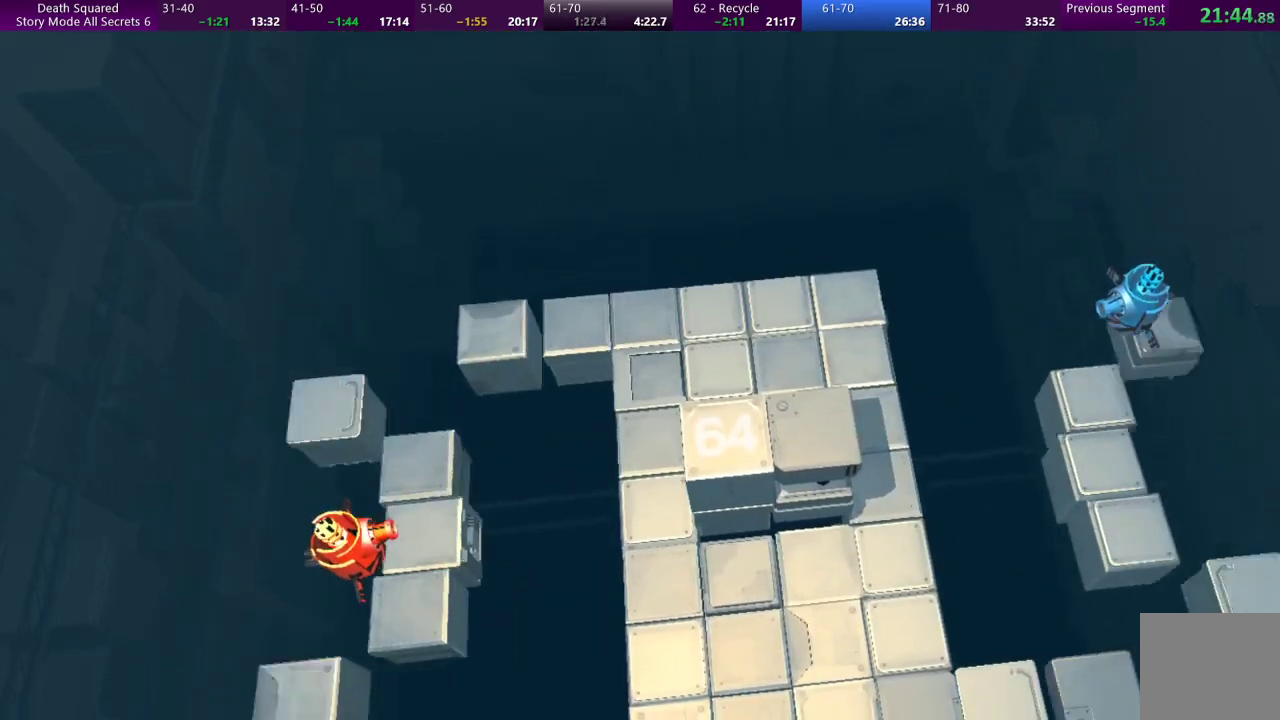
{"buttons": [], "left_stick": "center", "events": []}
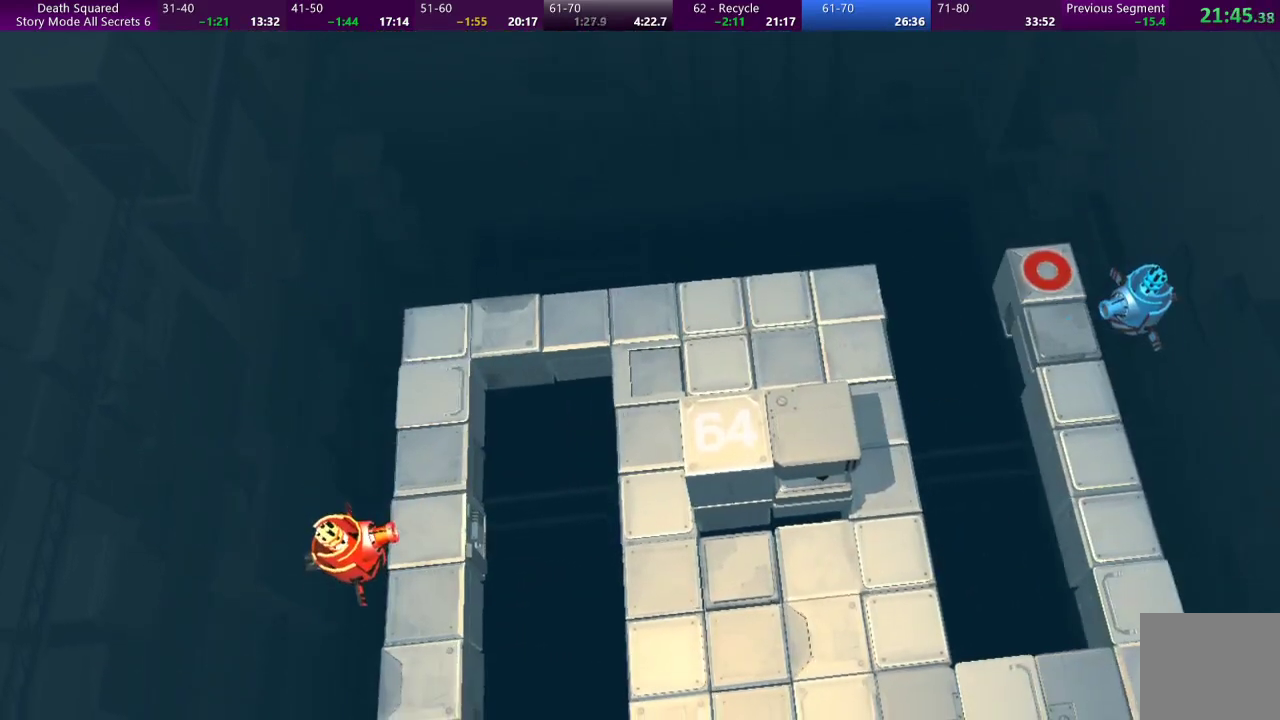
{"buttons": [], "left_stick": "up", "events": [[367, "left_stick", "up"]]}
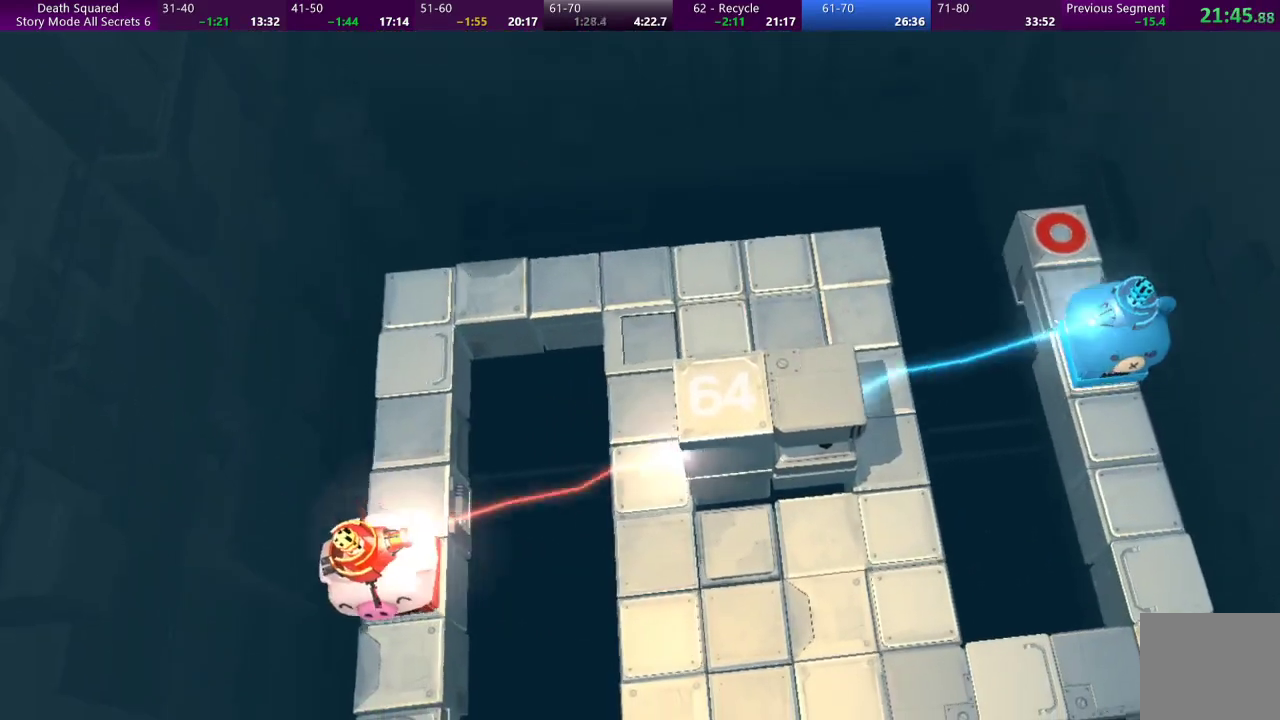
{"buttons": [], "left_stick": "up", "events": []}
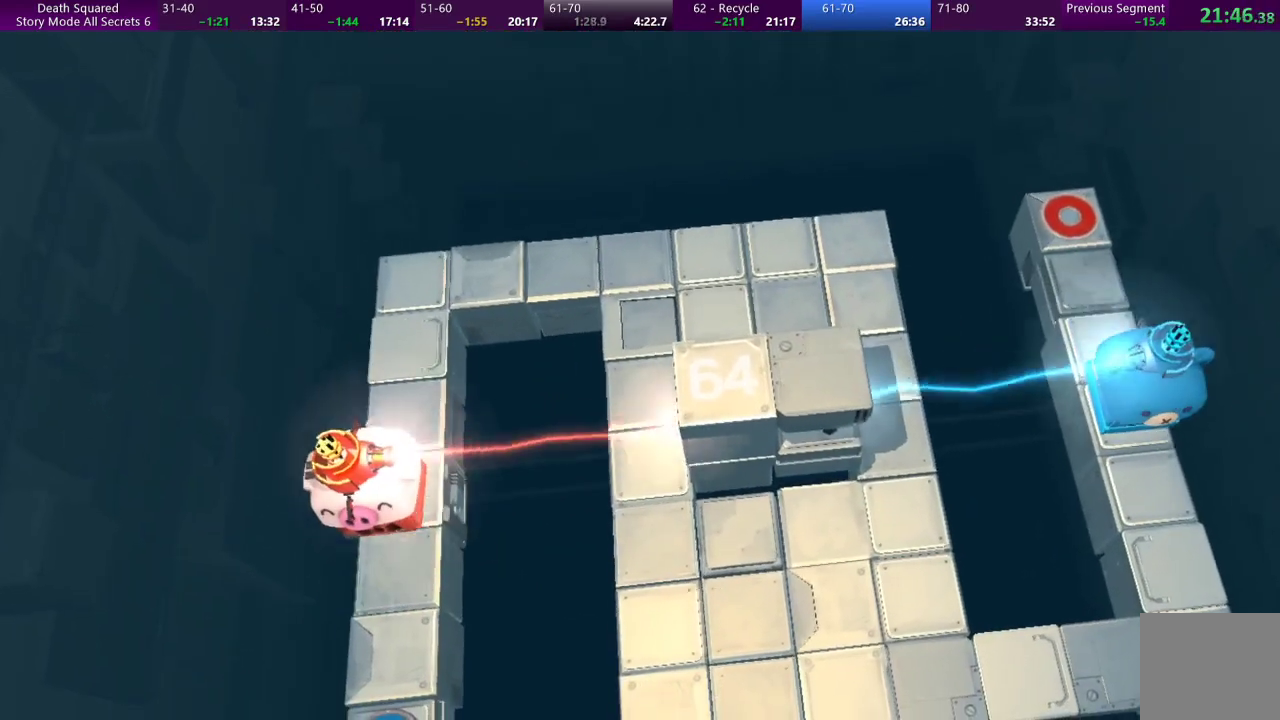
{"buttons": [], "left_stick": "up", "events": []}
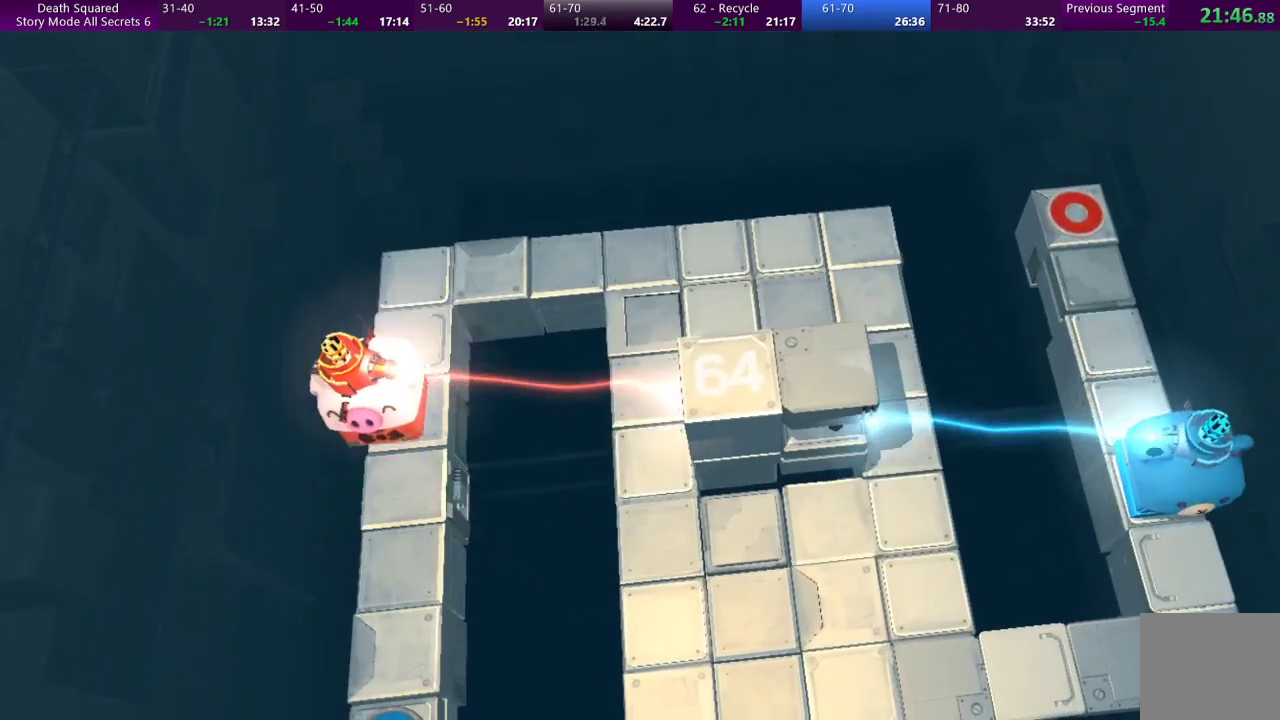
{"buttons": [], "left_stick": "up", "events": []}
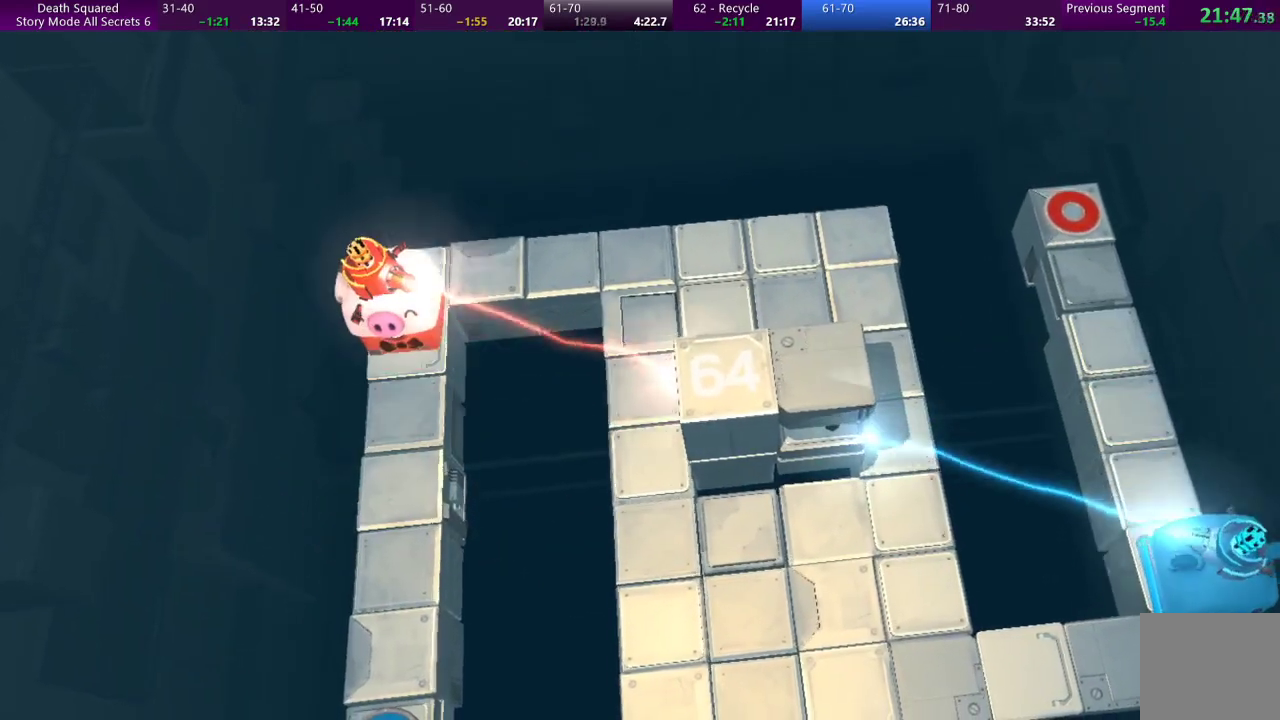
{"buttons": [], "left_stick": "right", "events": [[167, "left_stick", "right"]]}
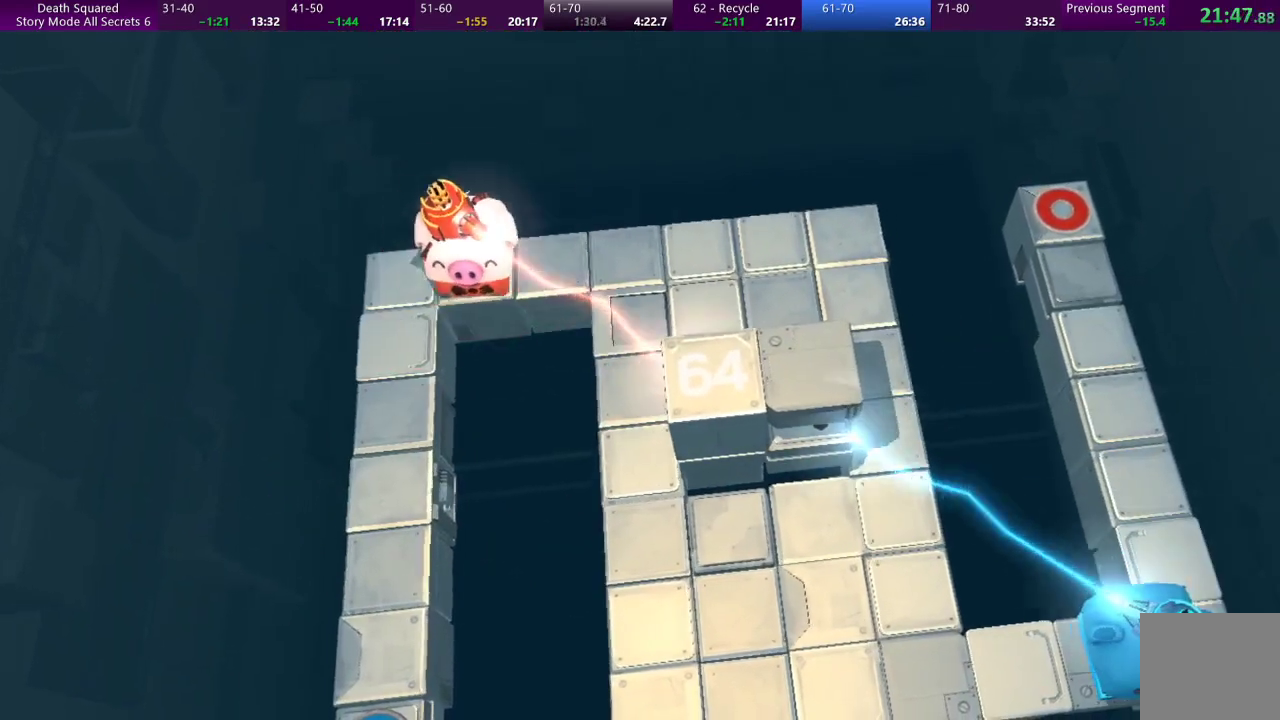
{"buttons": [], "left_stick": "right", "events": []}
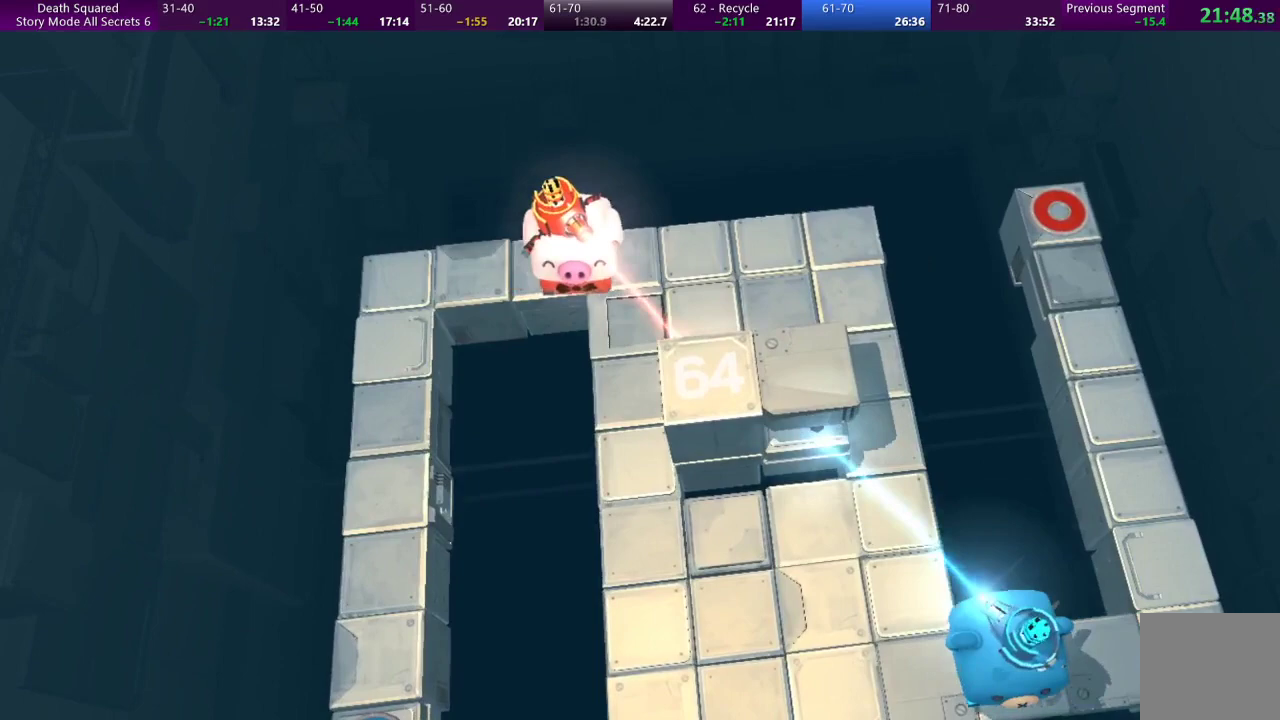
{"buttons": [], "left_stick": "right", "events": []}
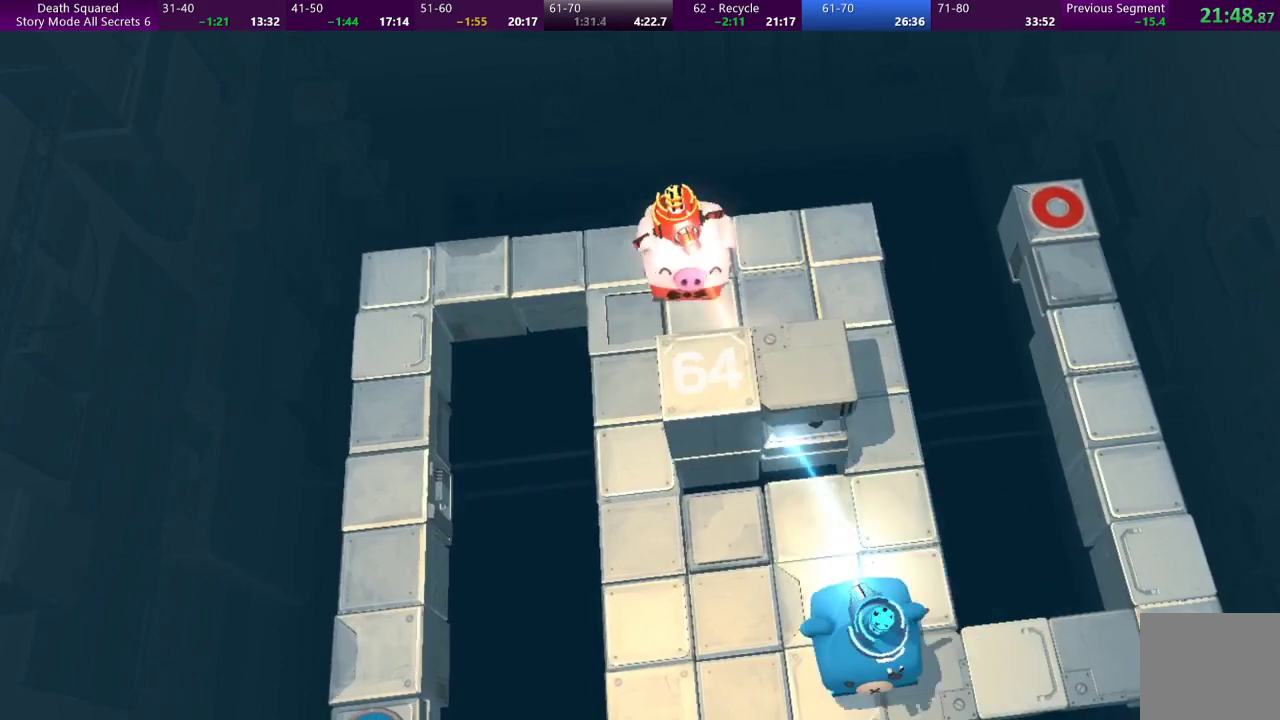
{"buttons": [], "left_stick": "right", "events": []}